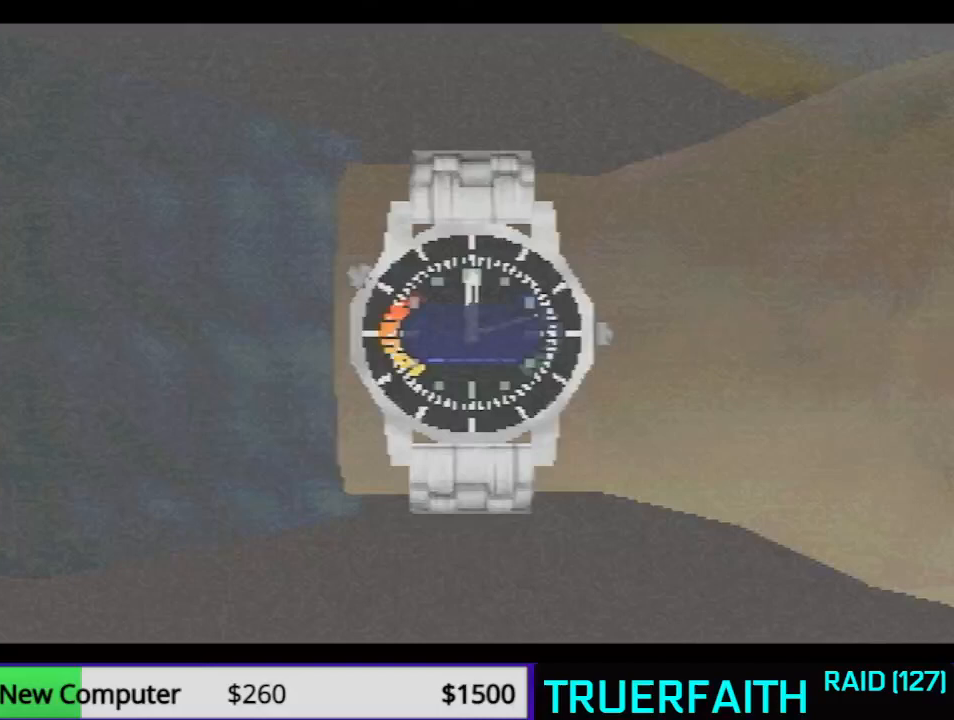
Gameplay with a controller (Nintendo layout); each line is a JSON object with the inputs held at the frame after it. "events" lists button and stick changes between this image and that frame as [ms after this image, input, new state], when the widget could be followed in between. Not read: L3 R3 Z.
{"buttons": ["R1"], "left_stick": "up-right", "events": [[100, "A", "up"], [200, "A", "down"], [267, "A", "up"], [367, "A", "down"], [467, "A", "up"], [500, "R1", "down"], [500, "left_stick", "up-right"]]}
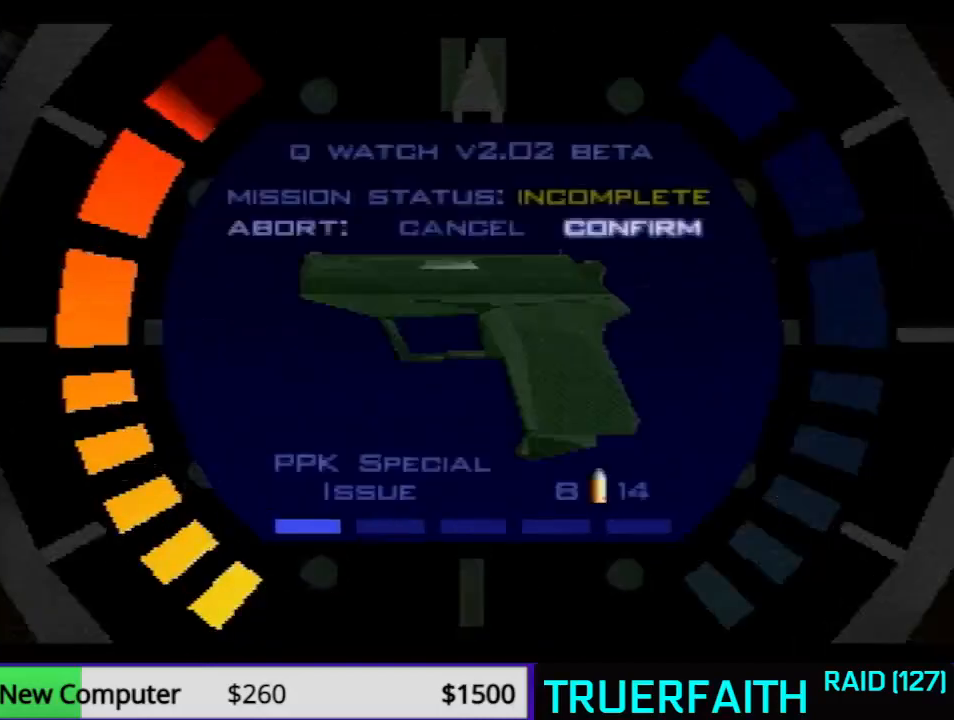
{"buttons": [], "left_stick": "up-right", "events": [[33, "A", "down"], [200, "A", "up"], [267, "R1", "up"]]}
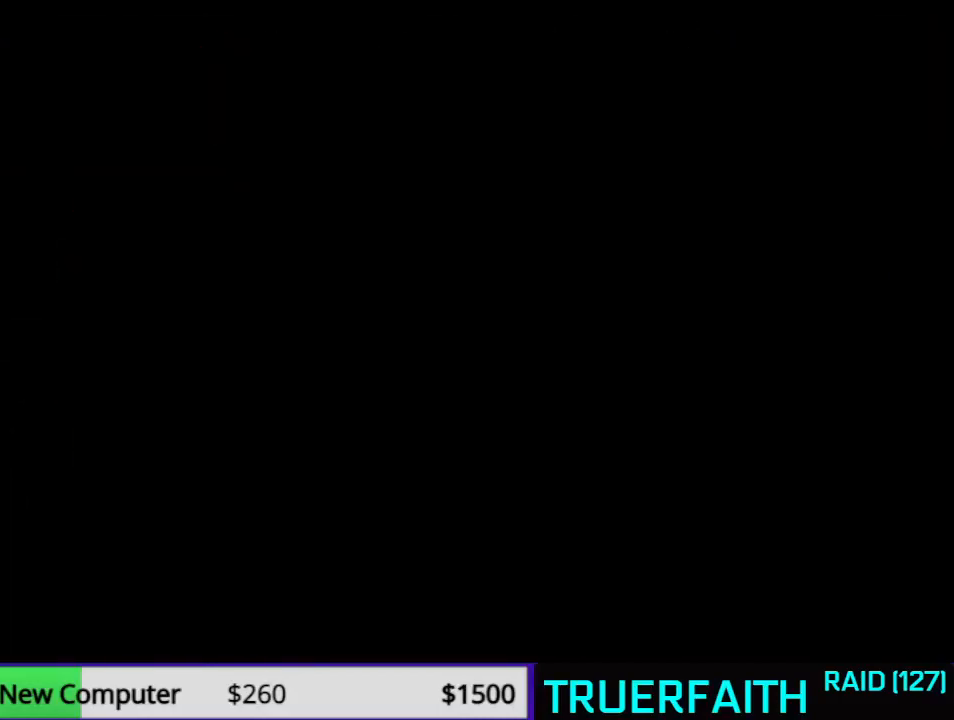
{"buttons": [], "left_stick": "up-right", "events": []}
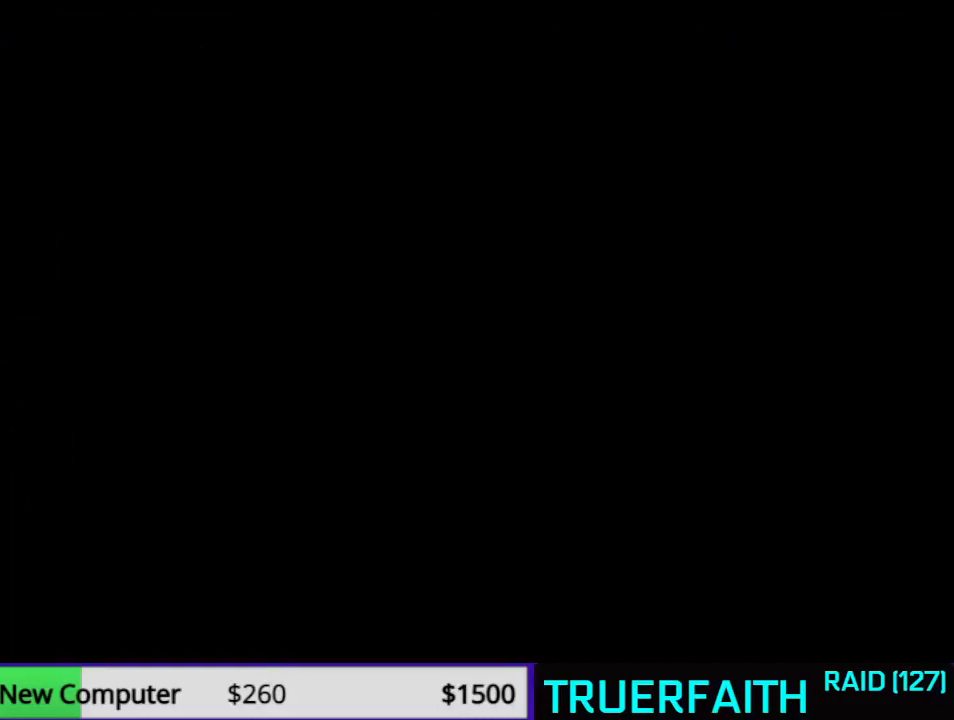
{"buttons": [], "left_stick": "up-right", "events": []}
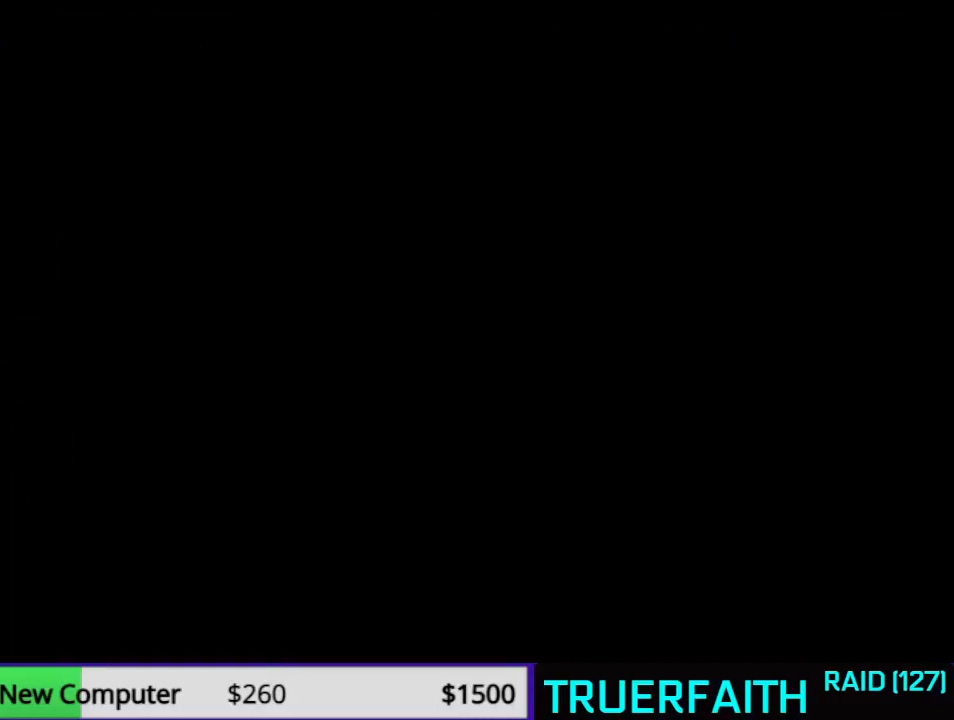
{"buttons": [], "left_stick": "up-right", "events": []}
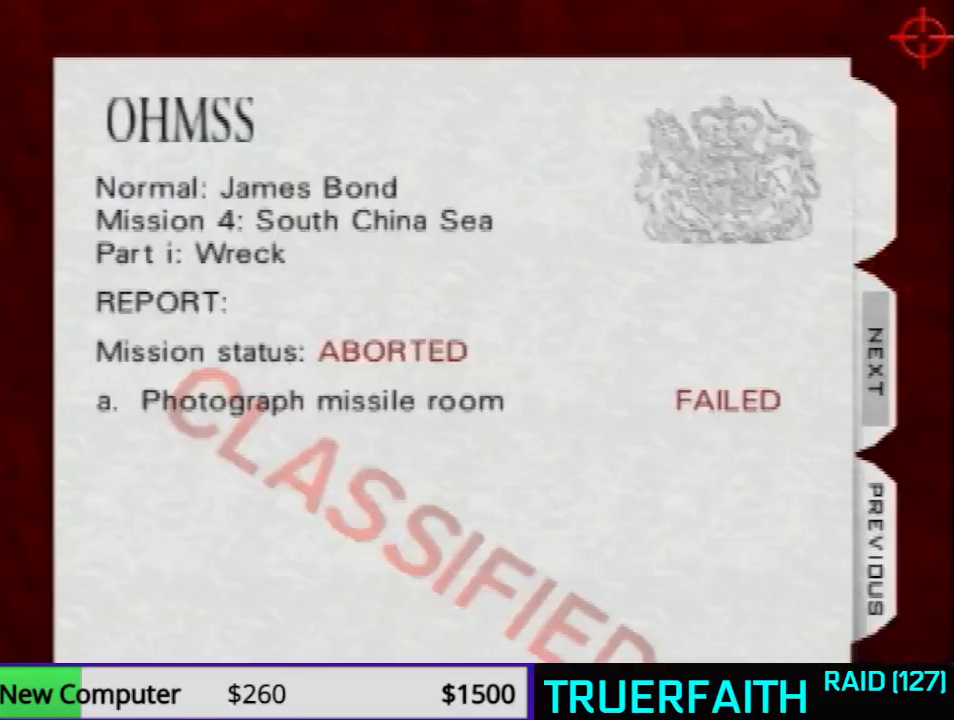
{"buttons": [], "left_stick": "up-right", "events": []}
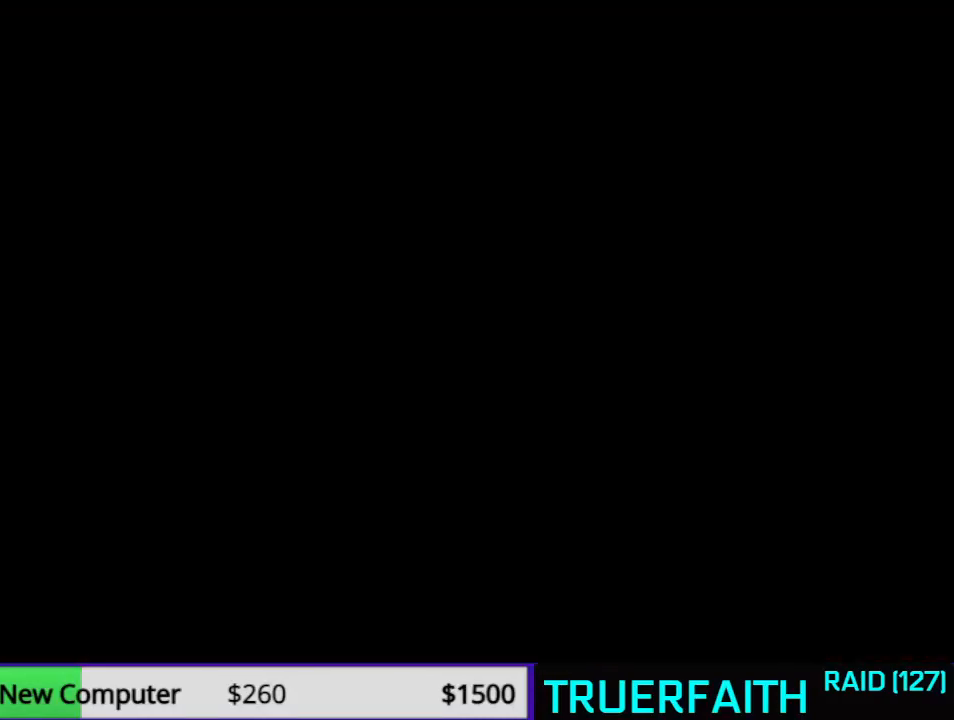
{"buttons": [], "left_stick": "up-right", "events": []}
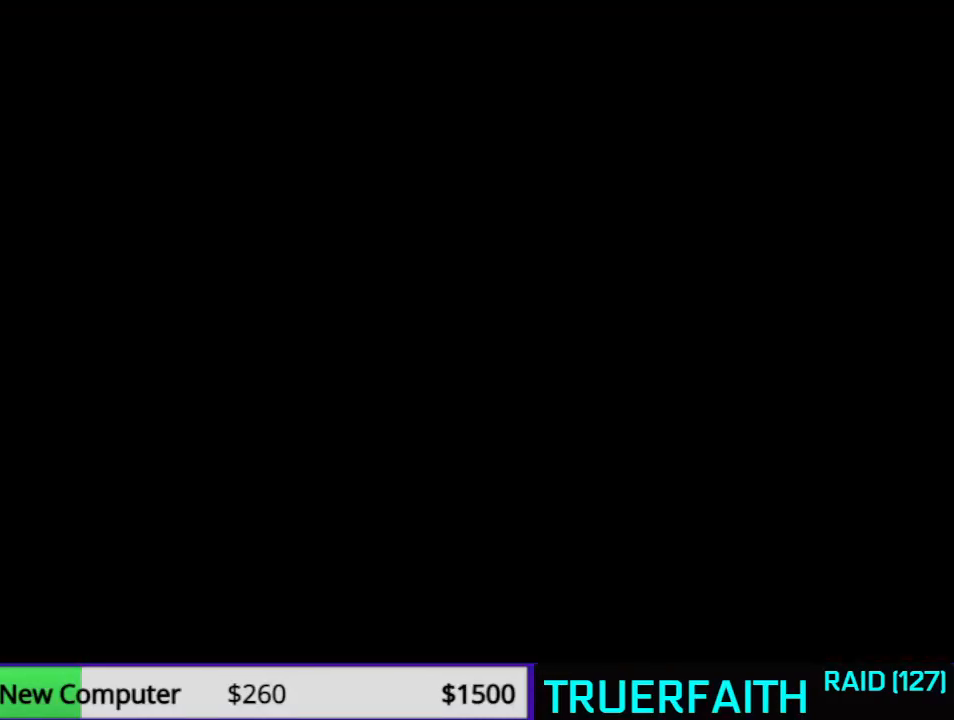
{"buttons": [], "left_stick": "center", "events": [[233, "left_stick", "center"]]}
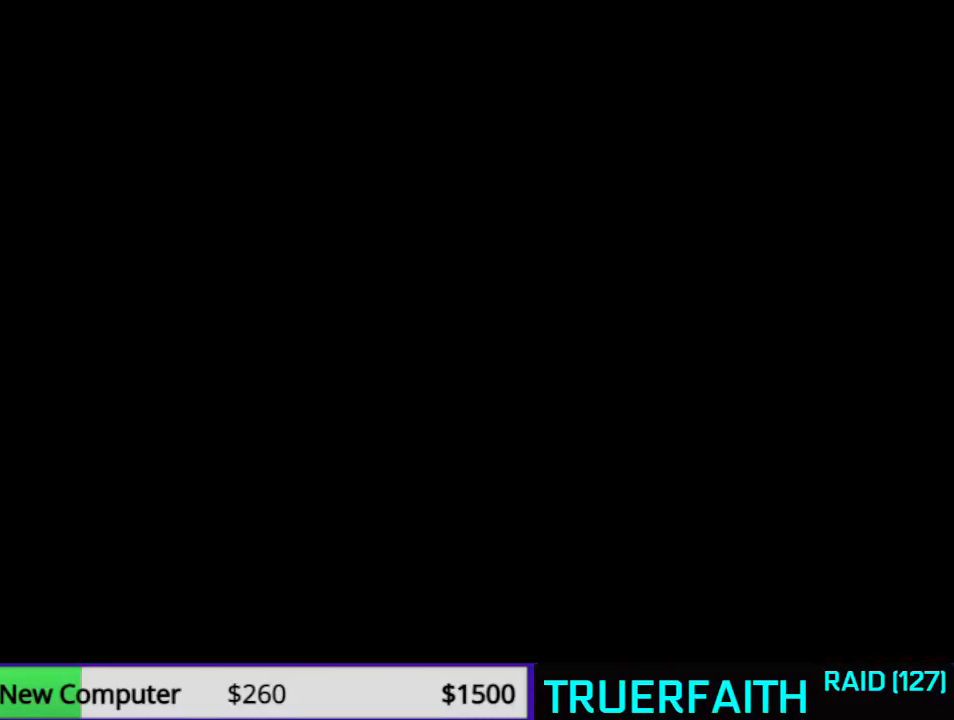
{"buttons": [], "left_stick": "center", "events": []}
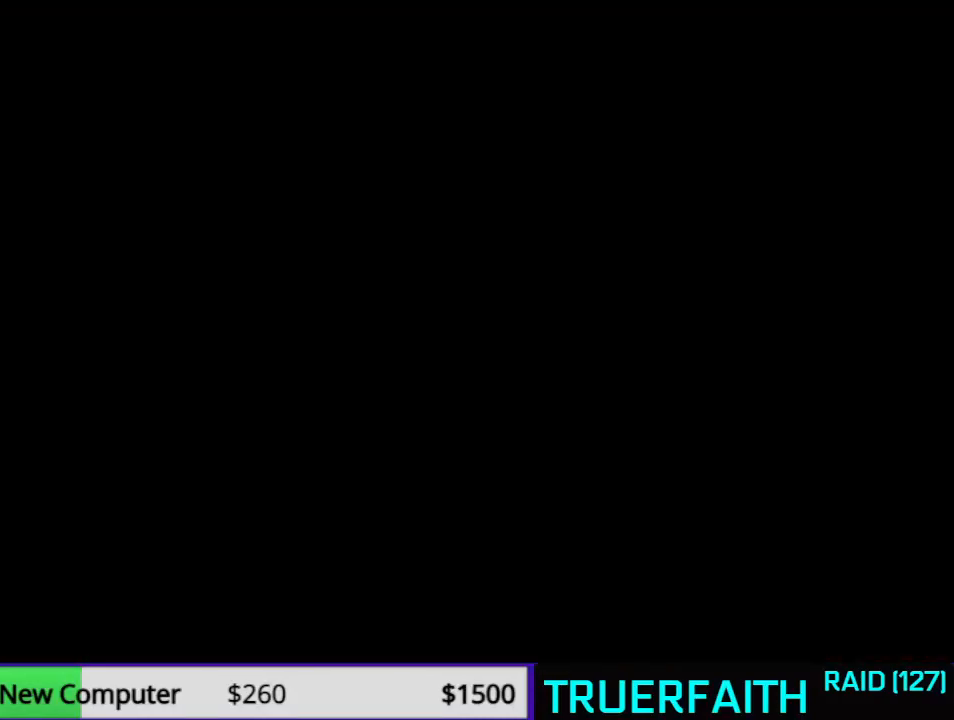
{"buttons": [], "left_stick": "center", "events": []}
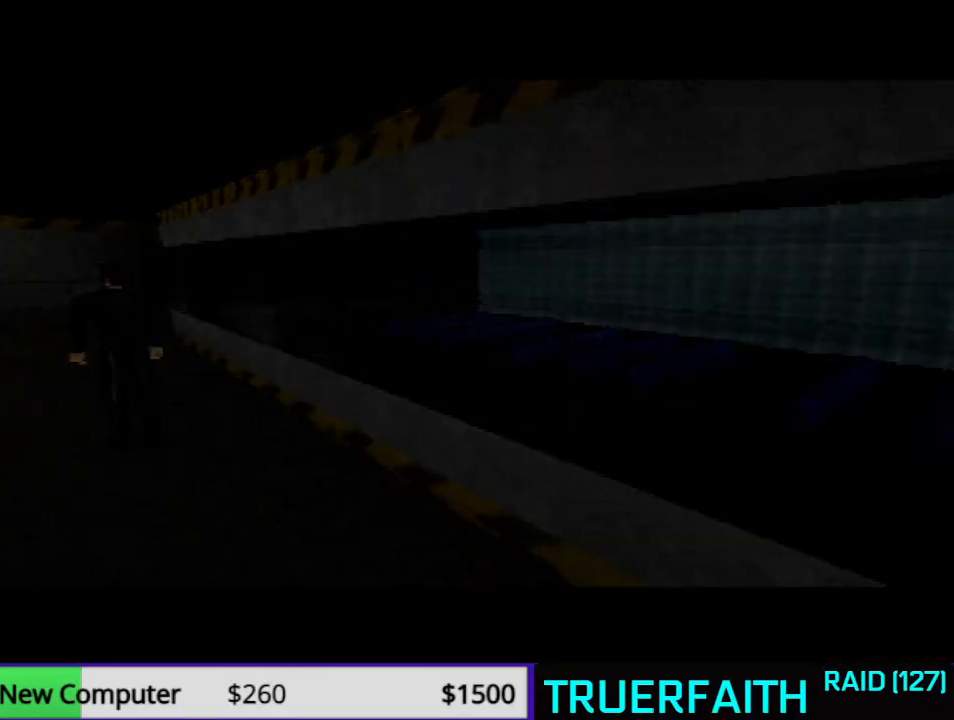
{"buttons": [], "left_stick": "center", "events": []}
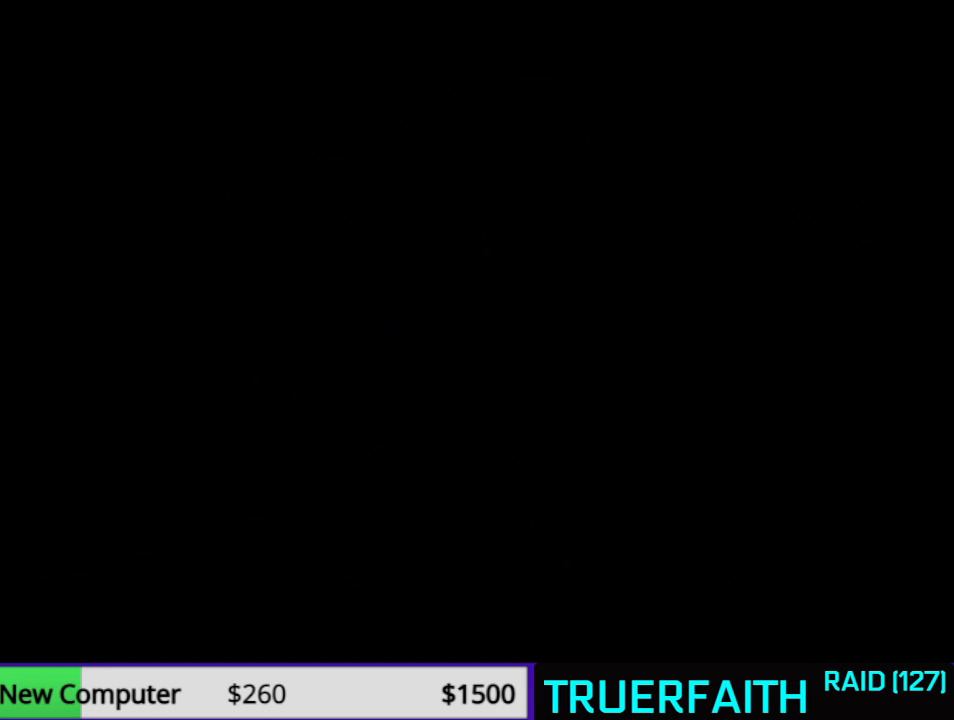
{"buttons": [], "left_stick": "center", "events": []}
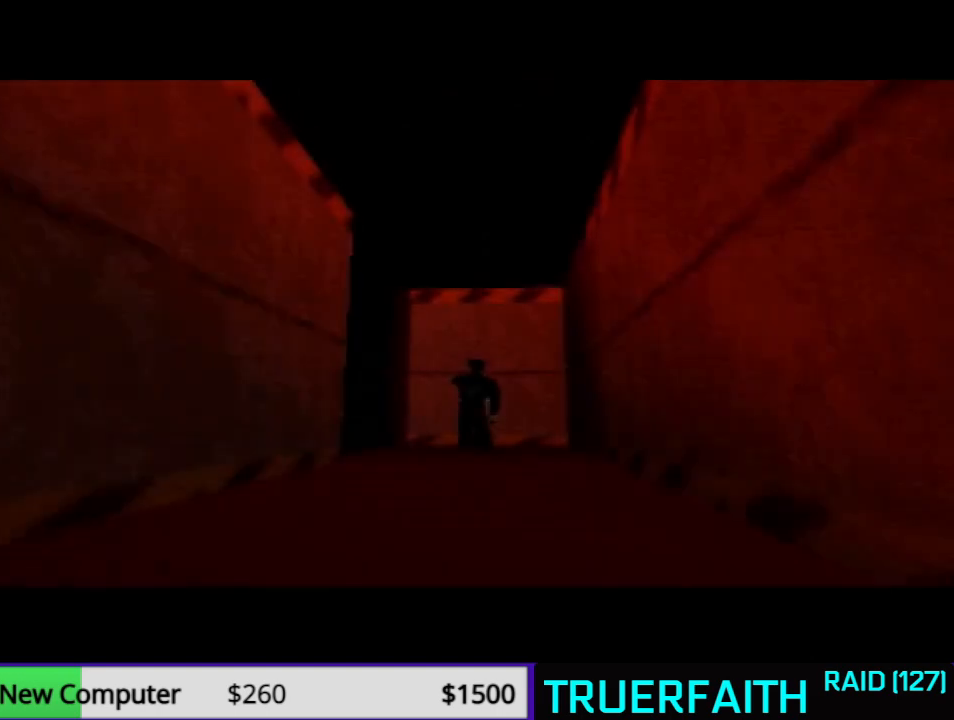
{"buttons": [], "left_stick": "center", "events": []}
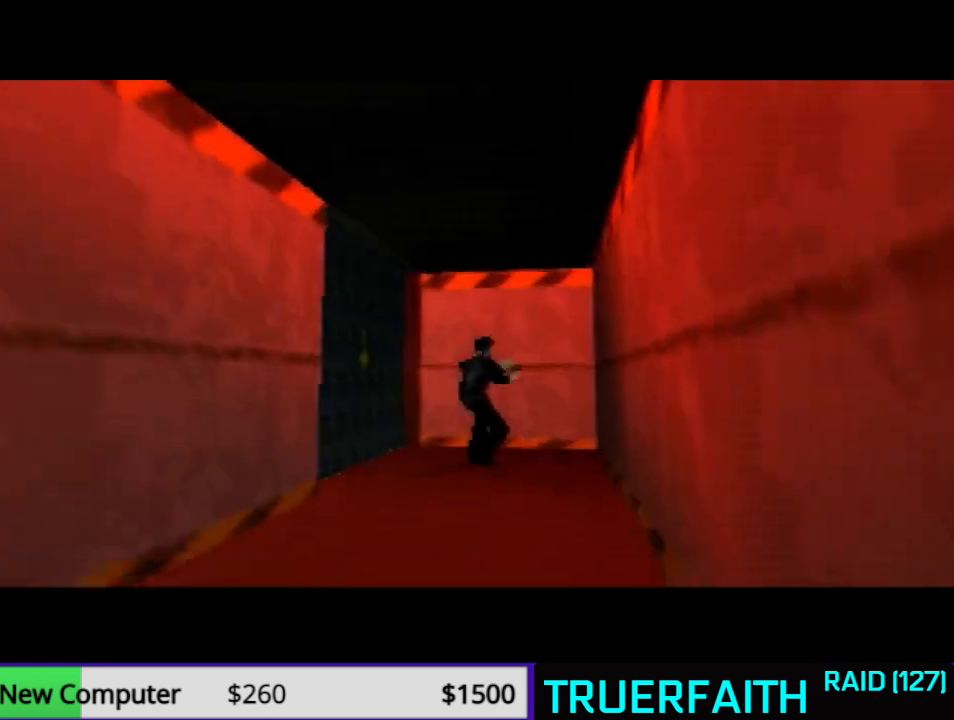
{"buttons": [], "left_stick": "center", "events": []}
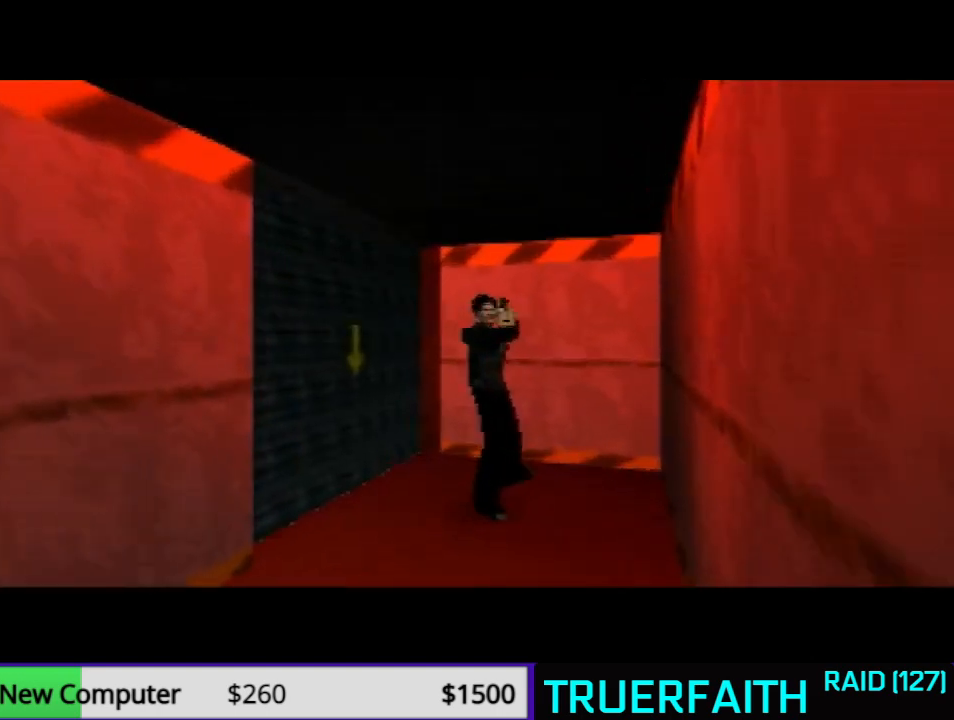
{"buttons": [], "left_stick": "center", "events": []}
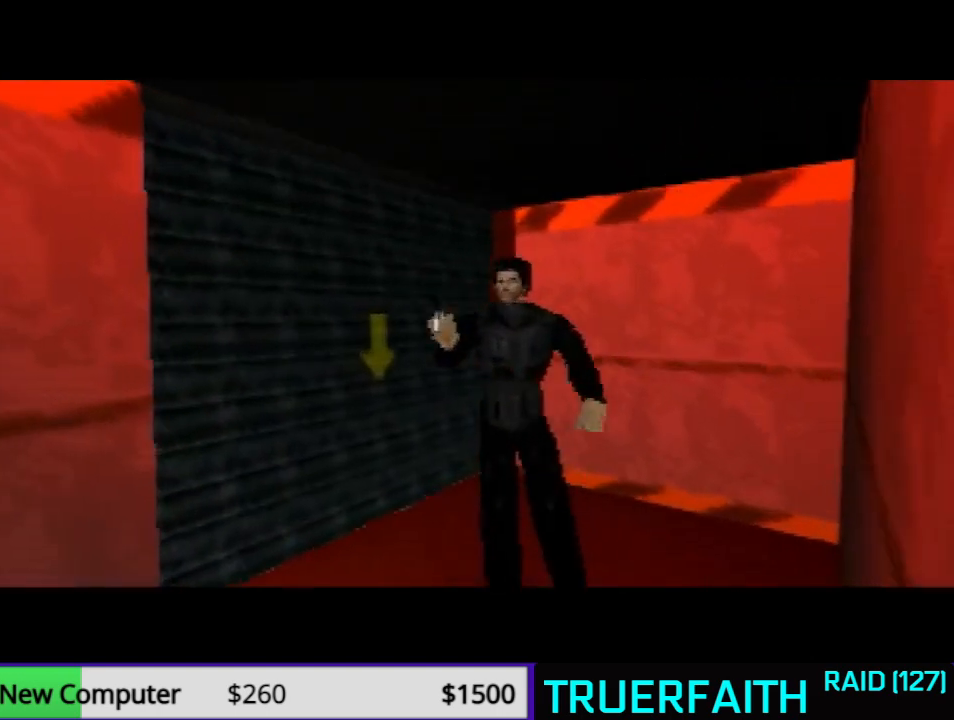
{"buttons": [], "left_stick": "up-right", "events": [[300, "left_stick", "up-right"]]}
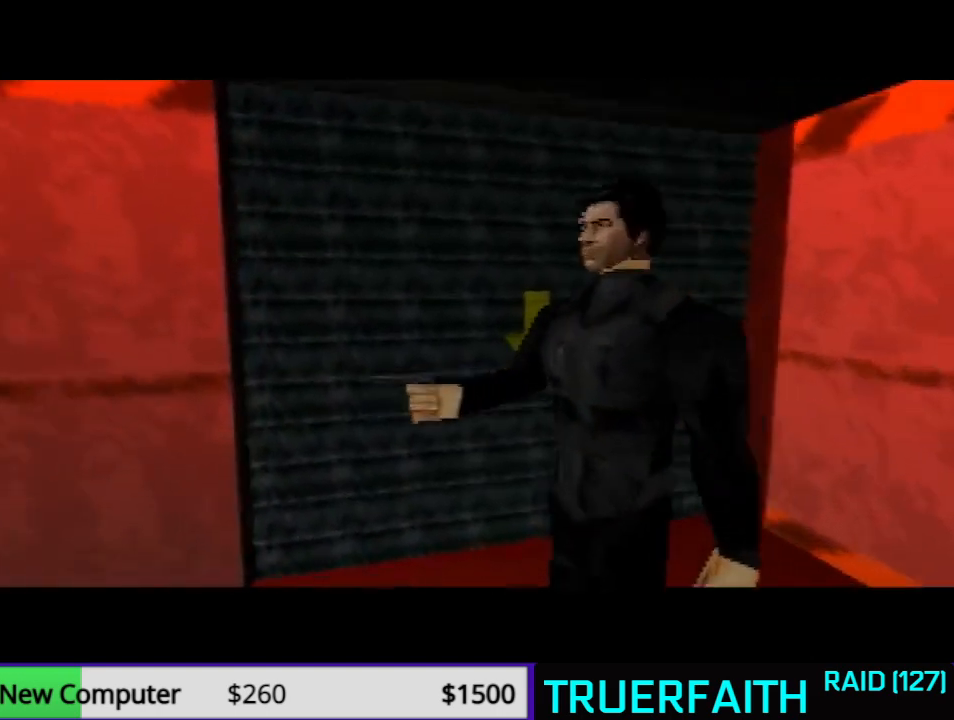
{"buttons": [], "left_stick": "up-right", "events": []}
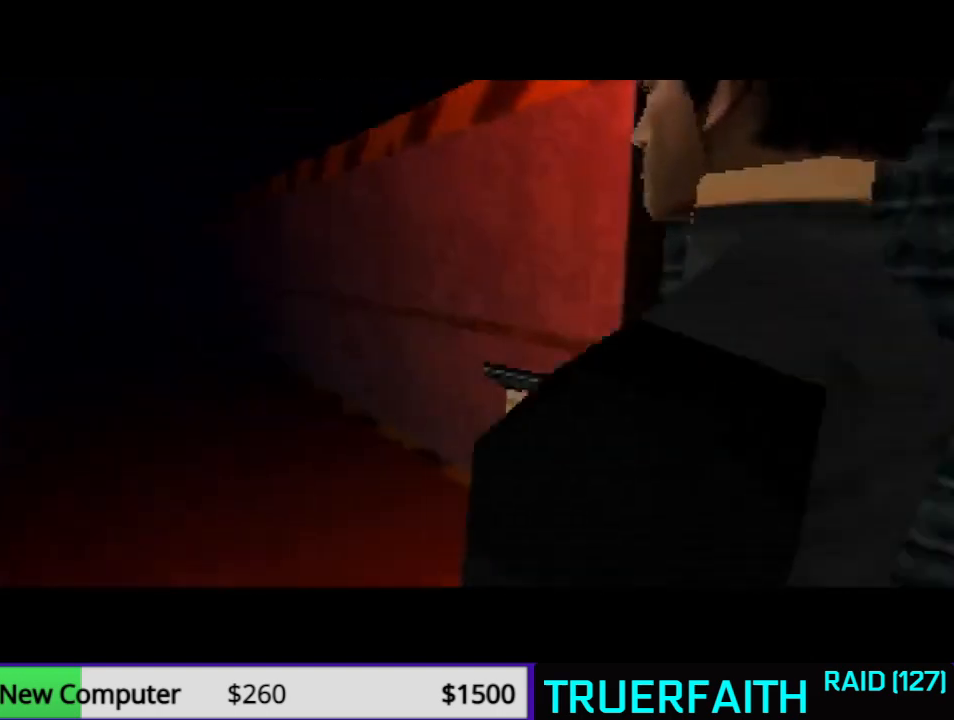
{"buttons": [], "left_stick": "up-right", "events": []}
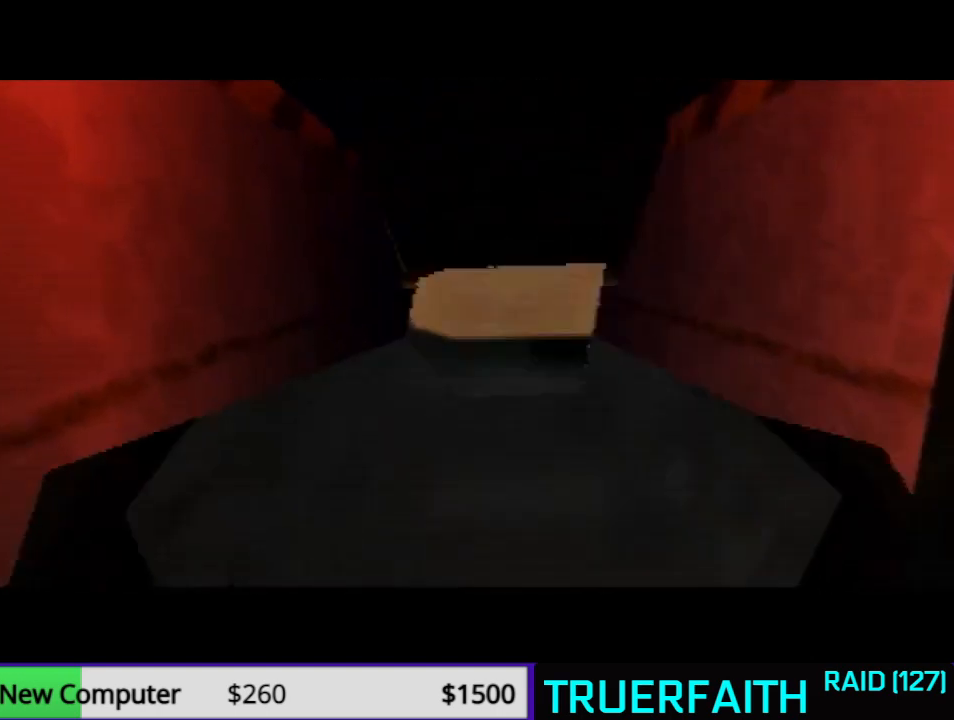
{"buttons": [], "left_stick": "up-right", "events": []}
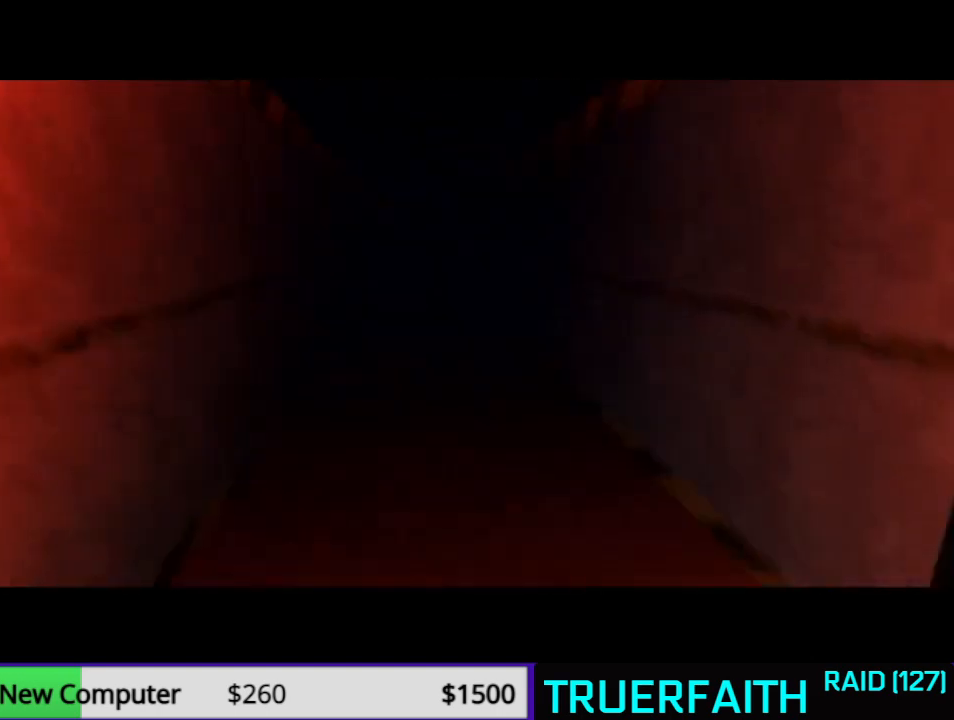
{"buttons": [], "left_stick": "center", "events": [[267, "left_stick", "center"]]}
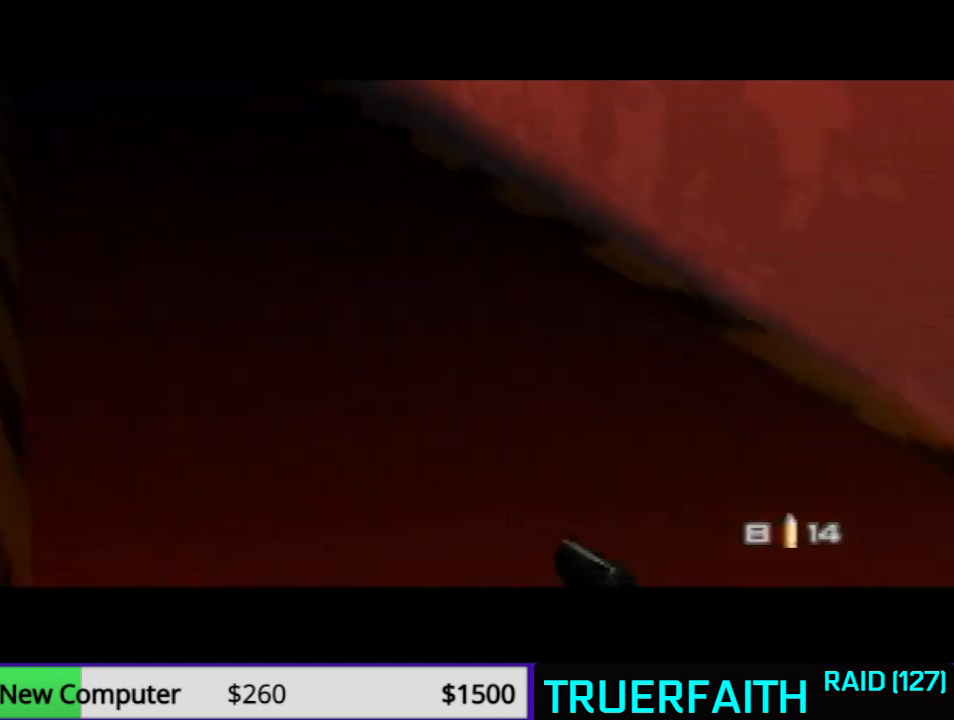
{"buttons": [], "left_stick": "center", "events": [[300, "left_stick", "down-right"], [433, "left_stick", "center"]]}
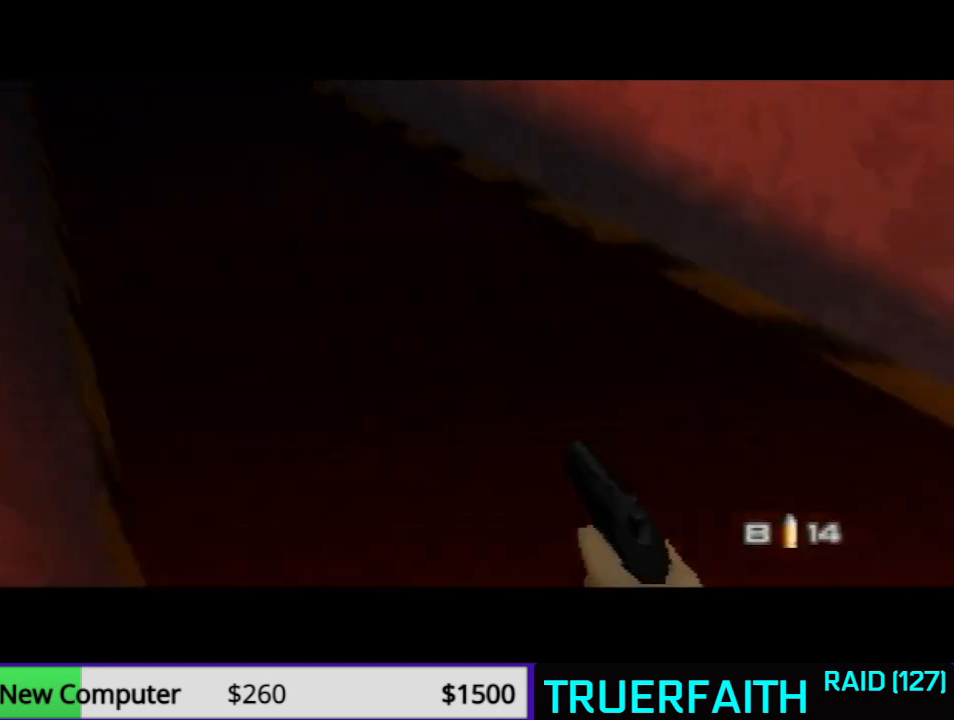
{"buttons": [], "left_stick": "center", "events": [[33, "left_stick", "down-right"], [233, "left_stick", "center"]]}
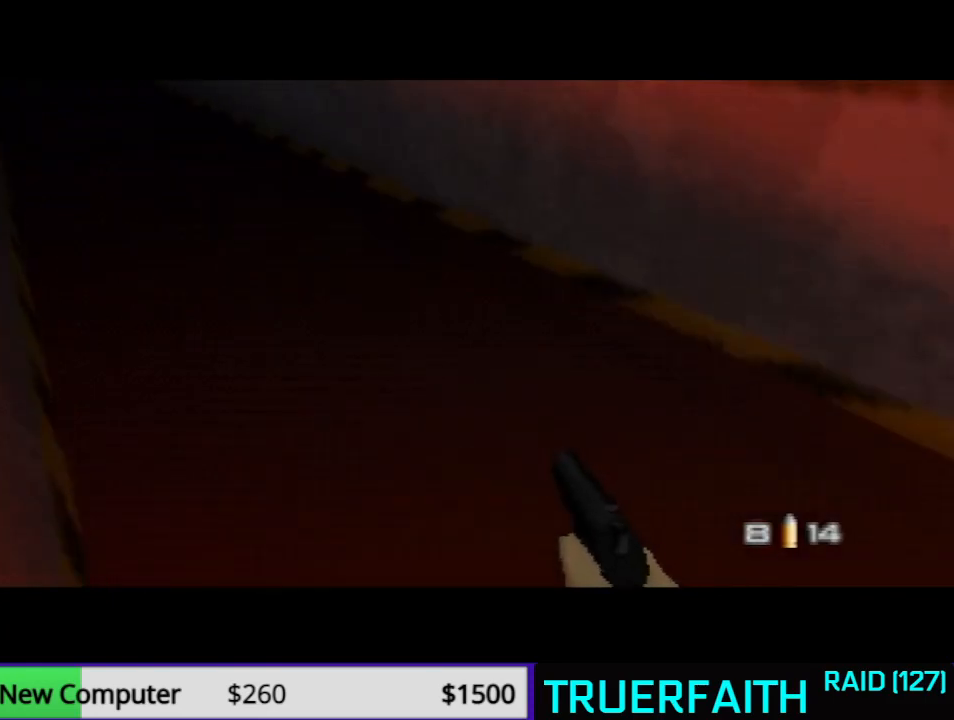
{"buttons": [], "left_stick": "center", "events": []}
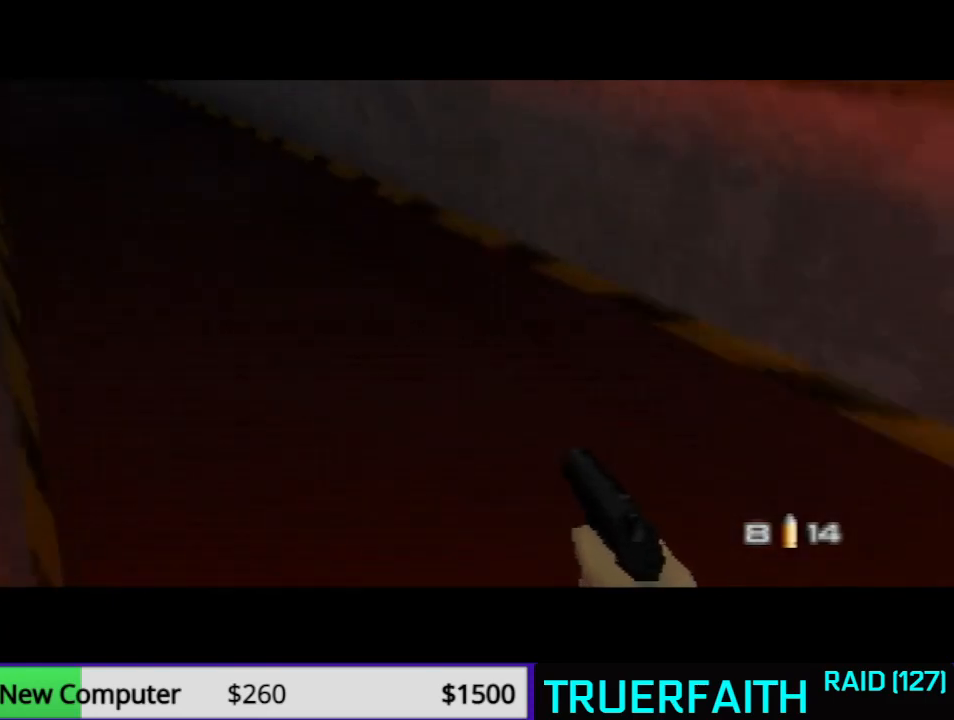
{"buttons": [], "left_stick": "center", "events": []}
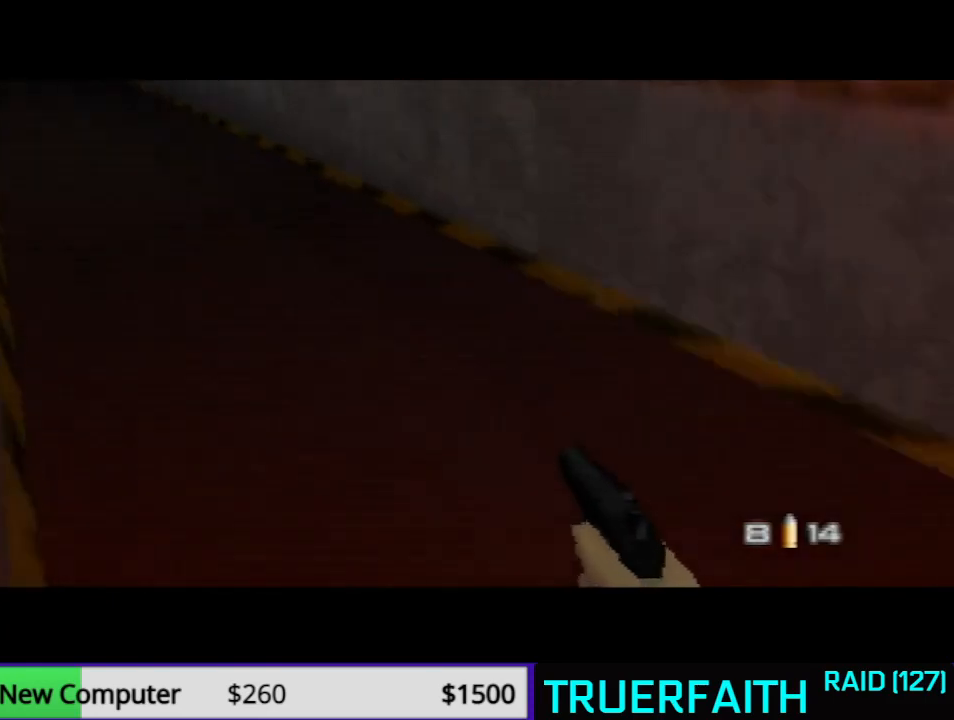
{"buttons": [], "left_stick": "center", "events": []}
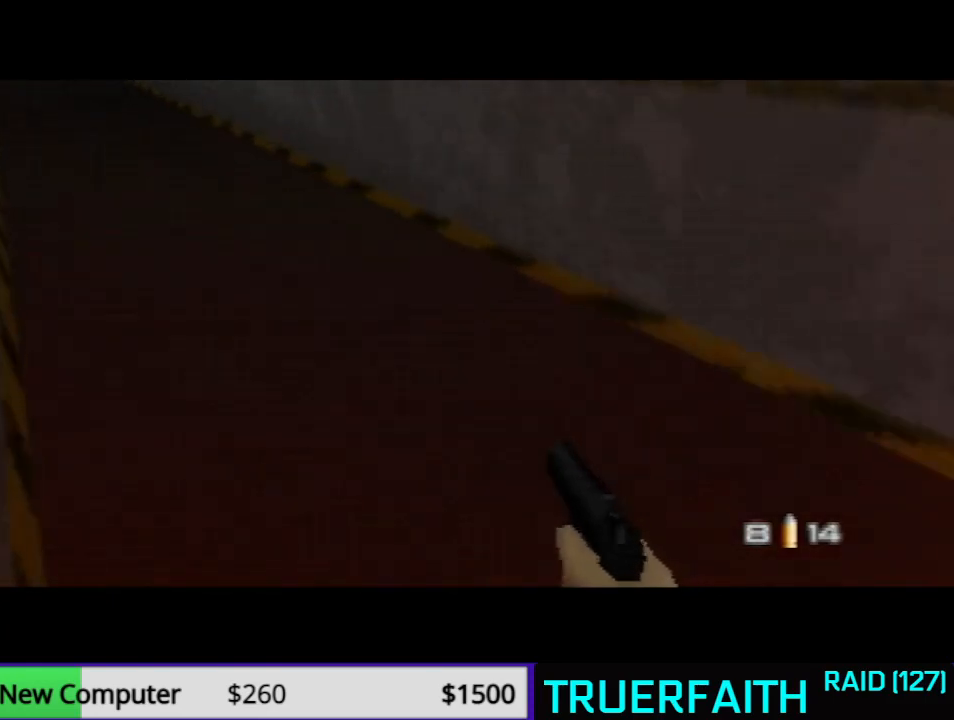
{"buttons": [], "left_stick": "center", "events": []}
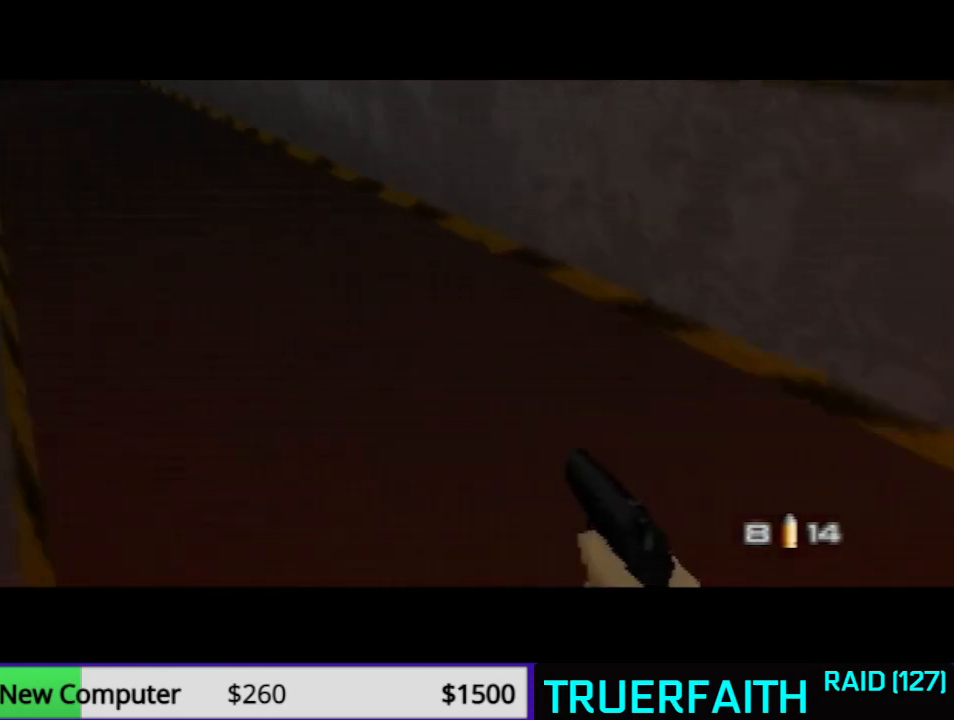
{"buttons": [], "left_stick": "center", "events": []}
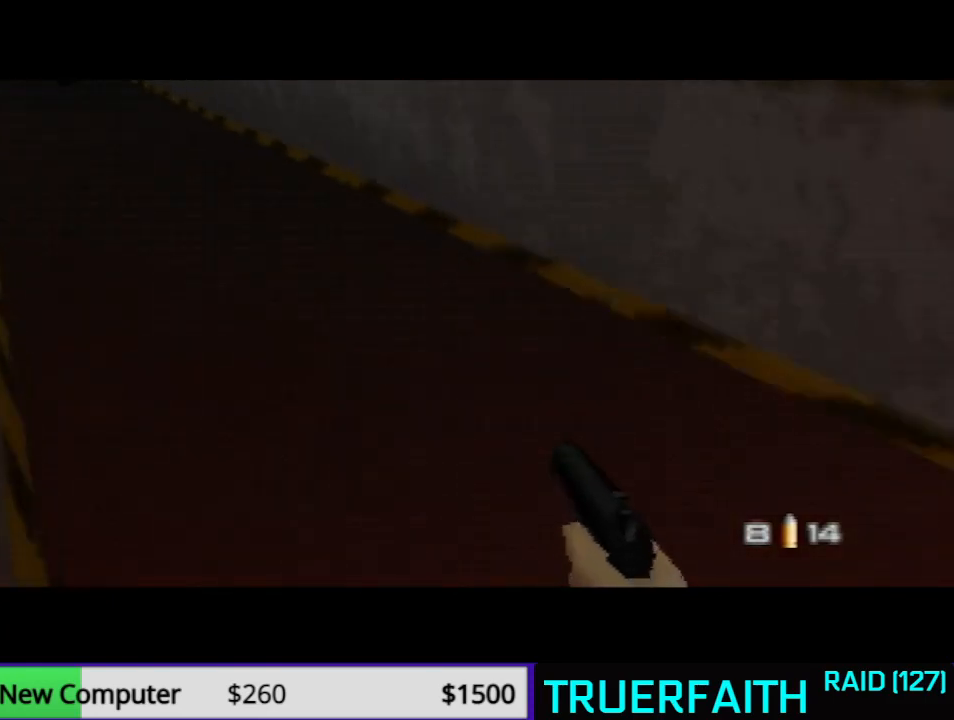
{"buttons": [], "left_stick": "center", "events": []}
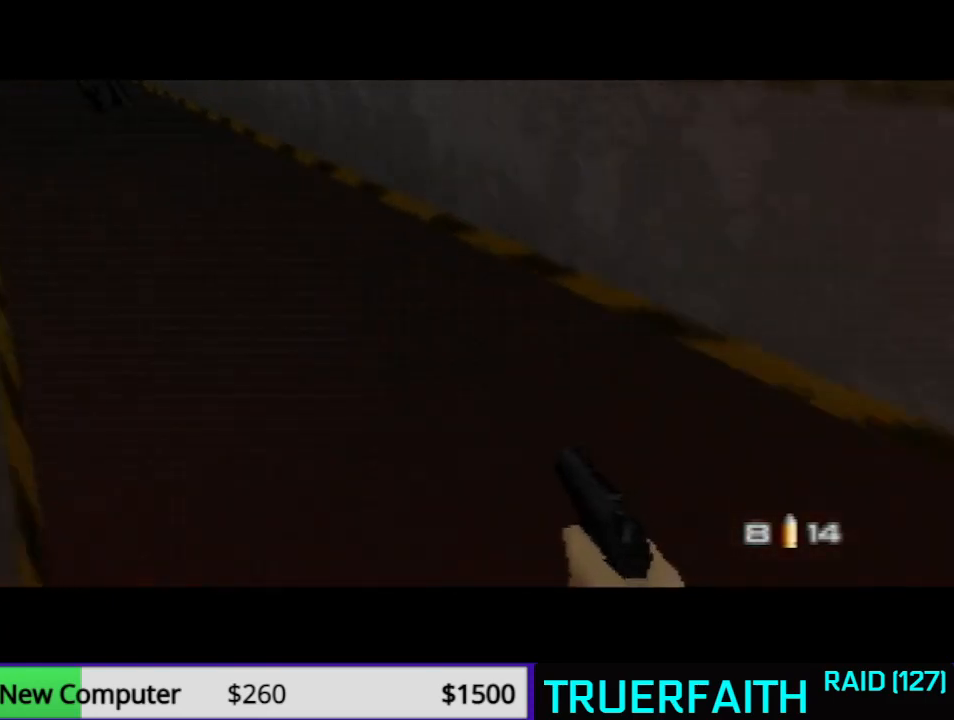
{"buttons": [], "left_stick": "center", "events": []}